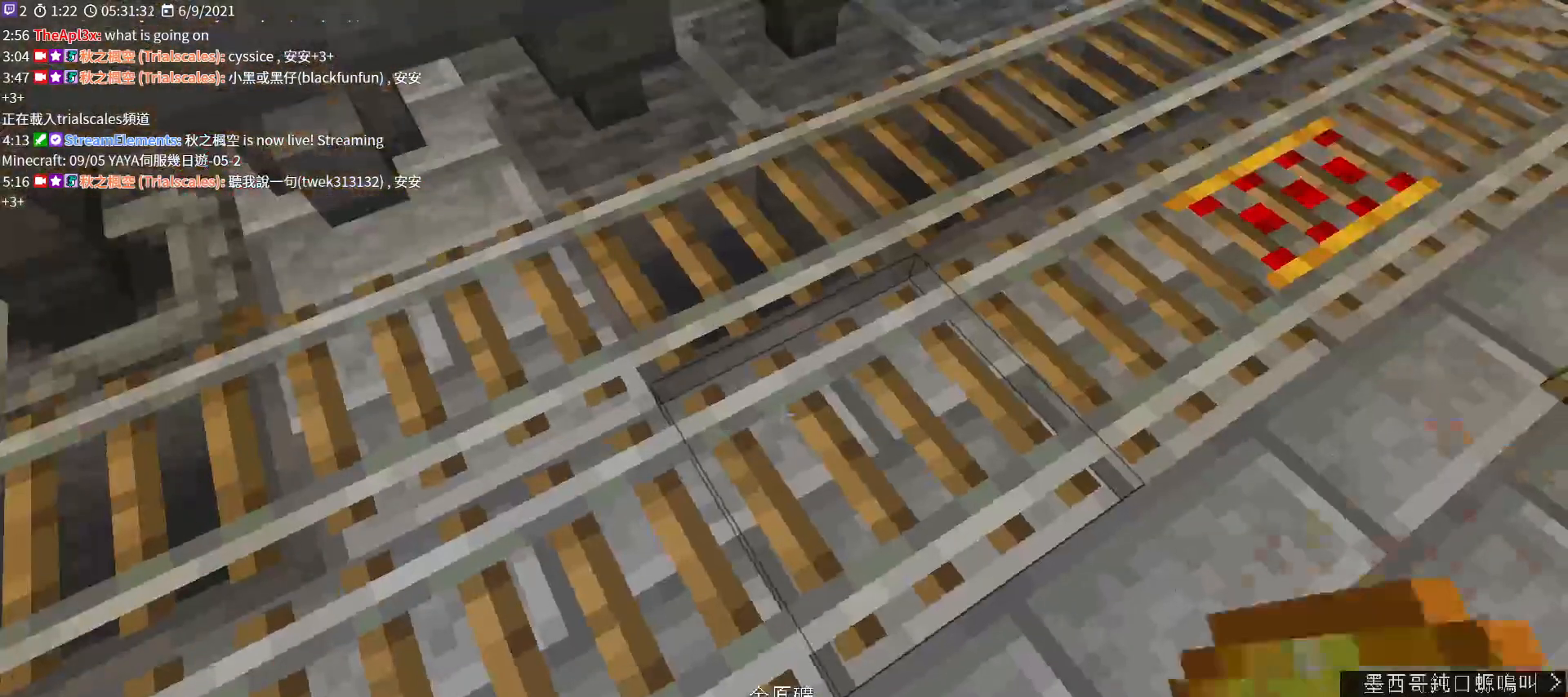
Gameplay with keyboard and mouse; each line is a JSON object with the keys and mouse buttons held at the frame after it. "events" lists presses ("down") and releases ("up") of "a", "c", "ctrl", "d", "e", "f", "q", "r", "s", "shift", "space", "tab", "v", "w", "x", "z", "mouse_left", "mouse_wheel", "mouse_right", "mouse_mb4" and "mouse_mb5" between this image and that frame as [ms after this image, input, new state], when the widget could be followed in between. "mouse_left", "mouse_wheel", "mouse_right", "mouse_mb4", "mouse_mb5" = the "left", "wheel", "right", "mb4", "mb5" buttons of the "mouse" list. No other keys are recorded. Fast repeated clicks can show as one long hold. "wheel" means that the mouse wheel is clicked or scrolled. Not read: mouse_move.
{"keys": [], "mouse": [], "events": []}
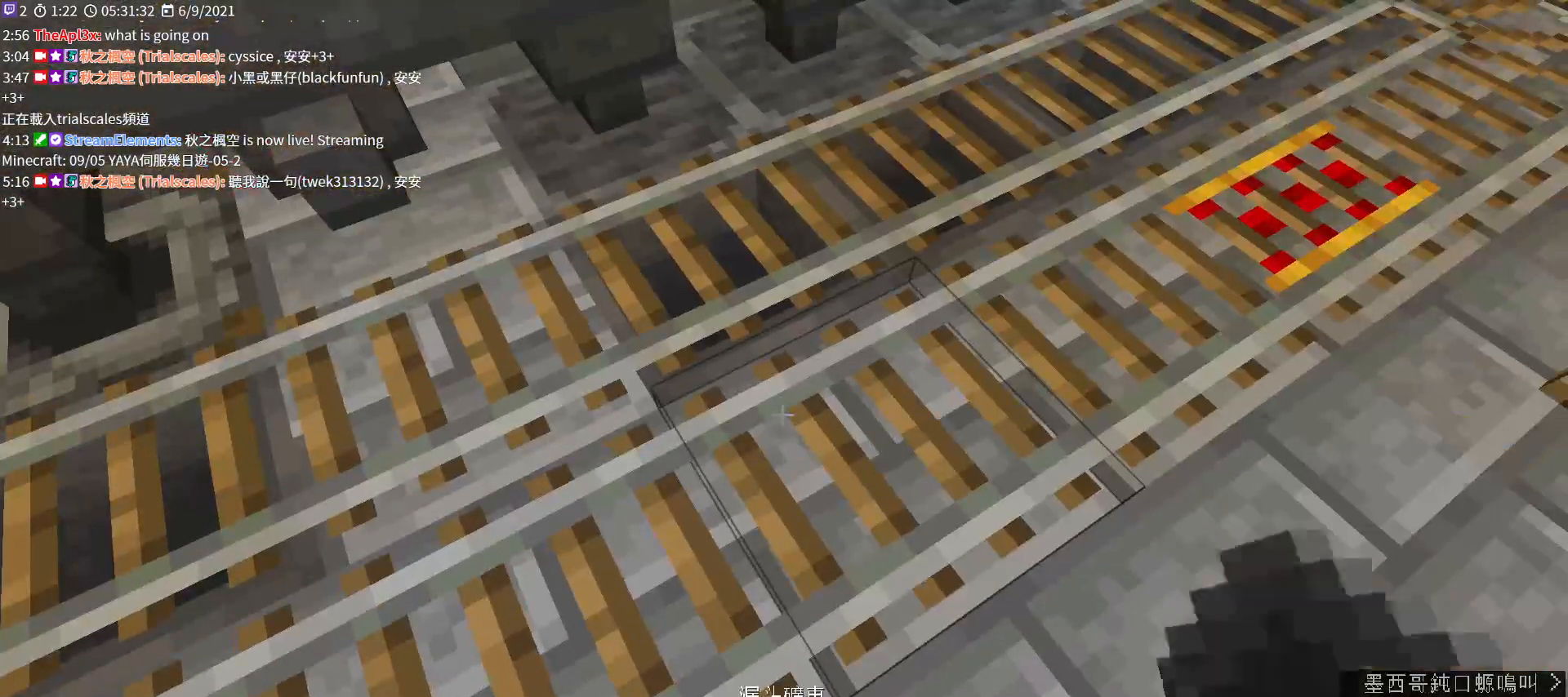
{"keys": ["w"], "mouse": [], "events": [[167, "mouse_right", "down"], [300, "mouse_right", "up"], [467, "w", "down"]]}
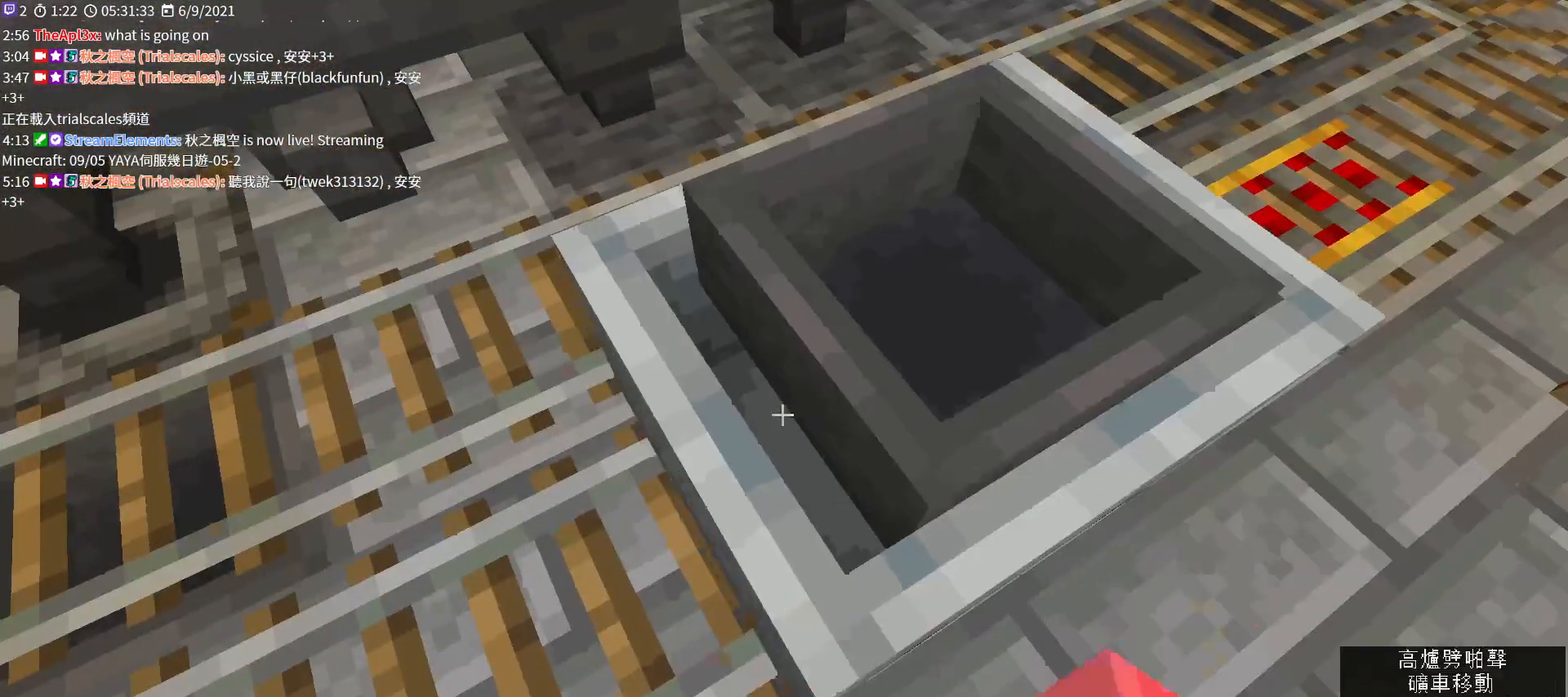
{"keys": [], "mouse": [], "events": [[233, "w", "up"]]}
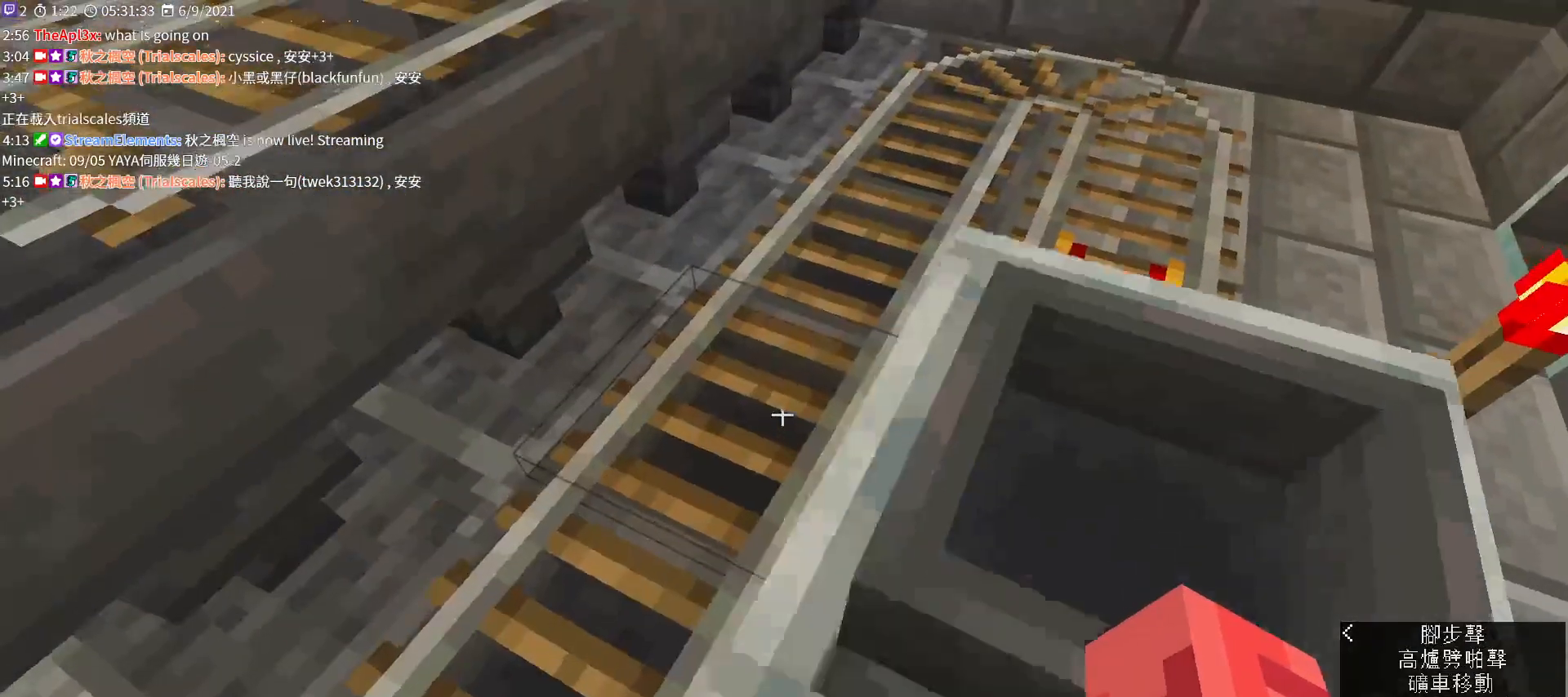
{"keys": ["d"], "mouse": [], "events": [[333, "d", "down"], [367, "w", "down"], [433, "w", "up"]]}
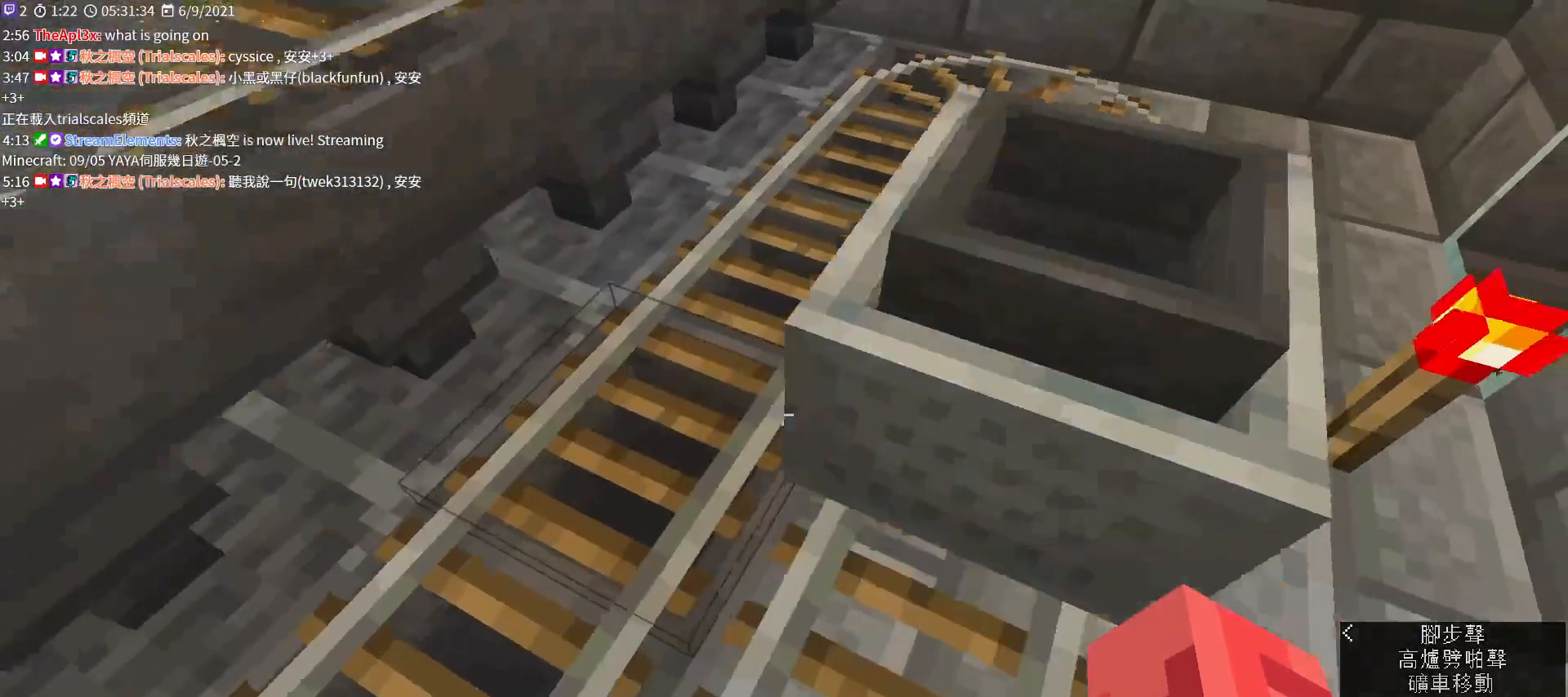
{"keys": ["s"], "mouse": [], "events": [[300, "d", "up"], [367, "s", "down"]]}
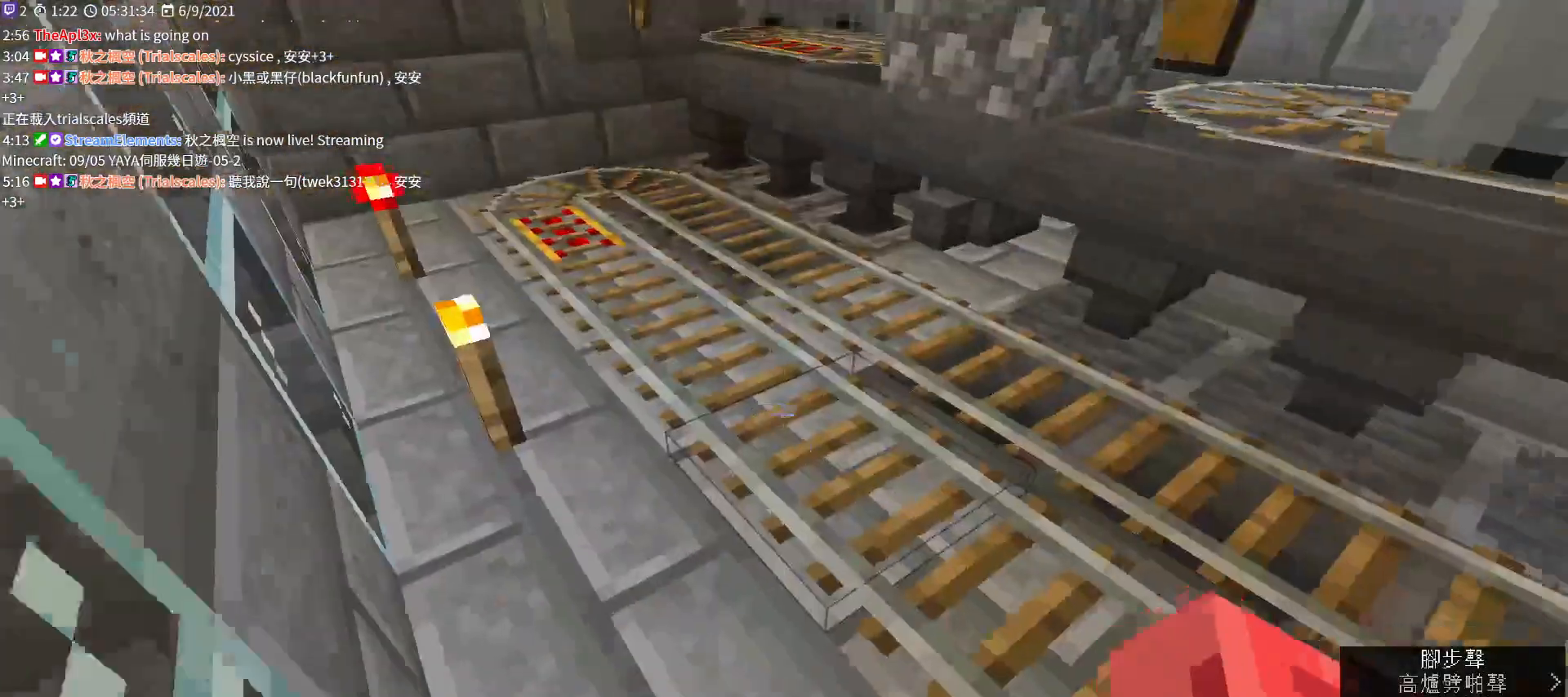
{"keys": [], "mouse": [], "events": [[133, "a", "down"], [233, "s", "up"], [333, "a", "up"]]}
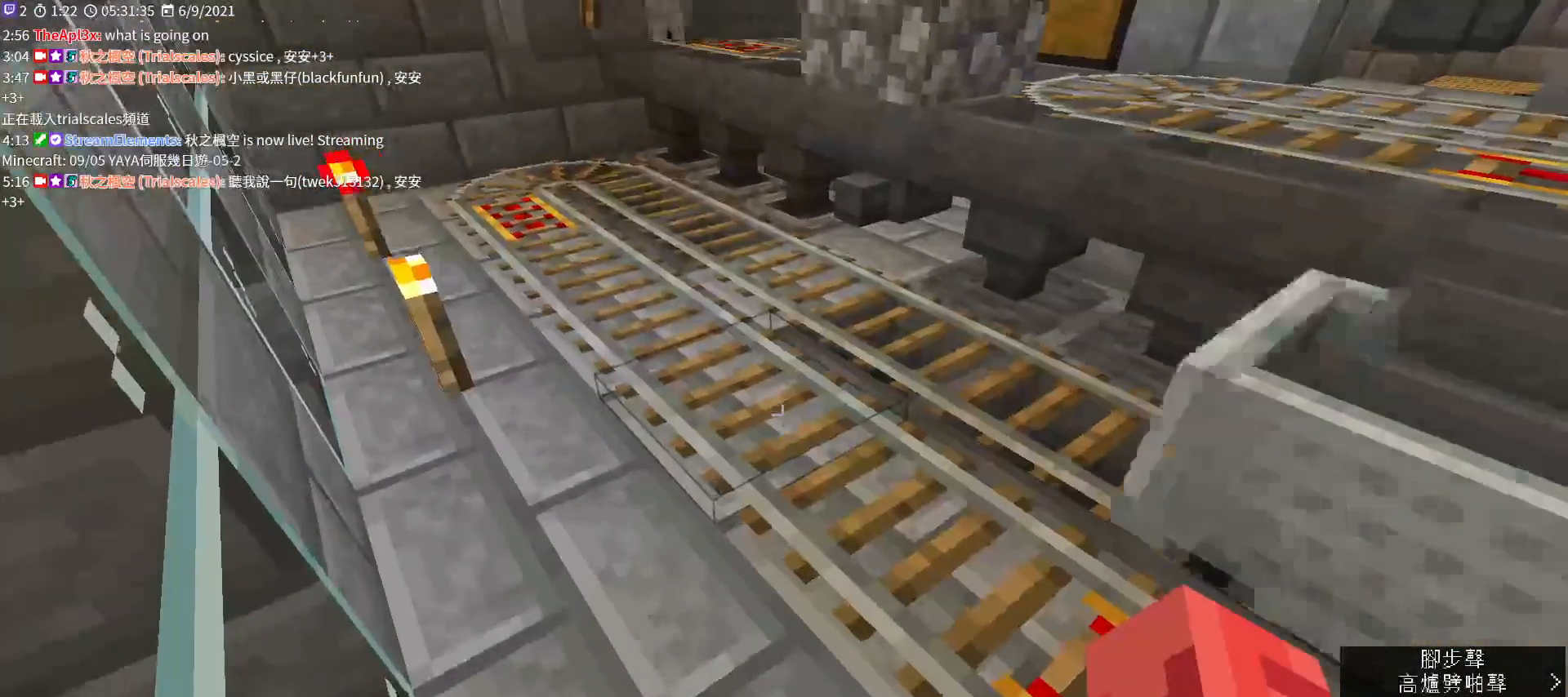
{"keys": [], "mouse": [], "events": []}
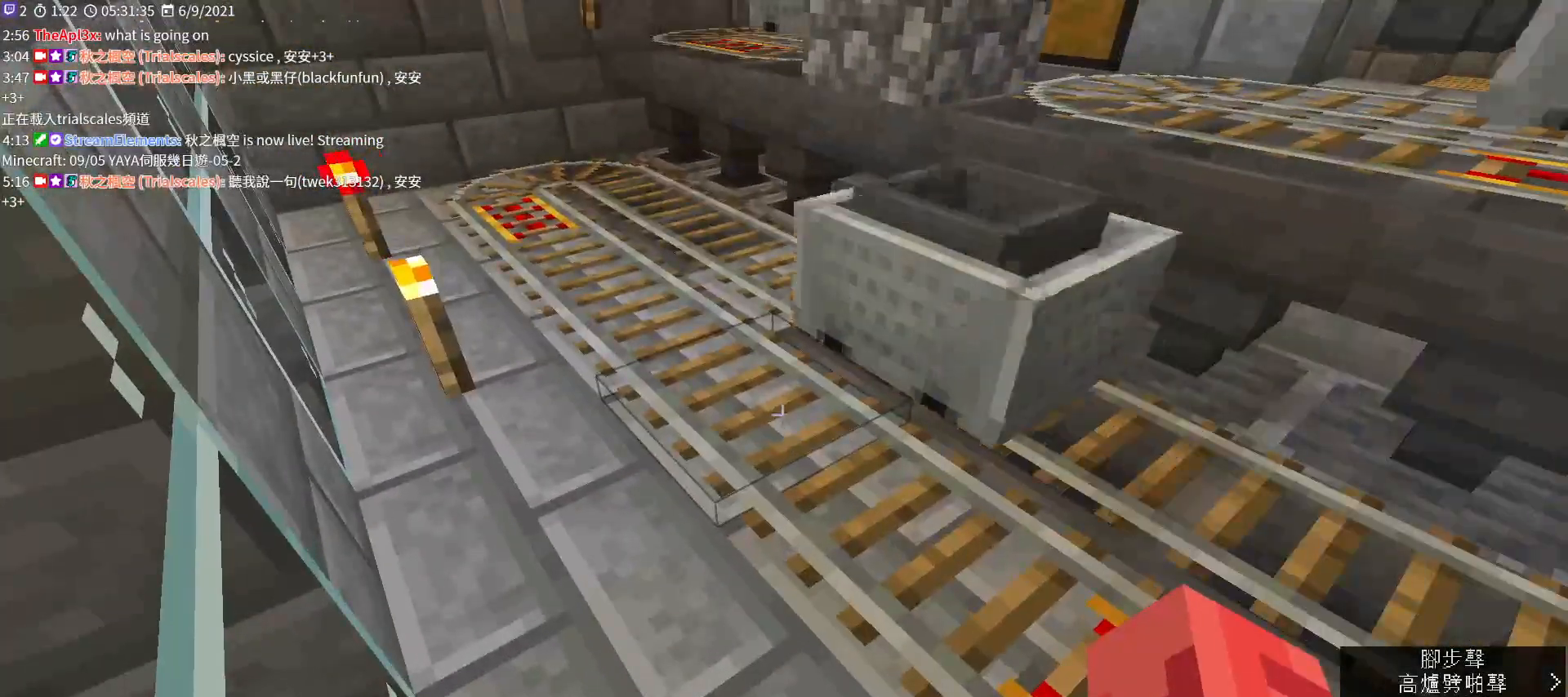
{"keys": ["a"], "mouse": [], "events": [[200, "a", "down"]]}
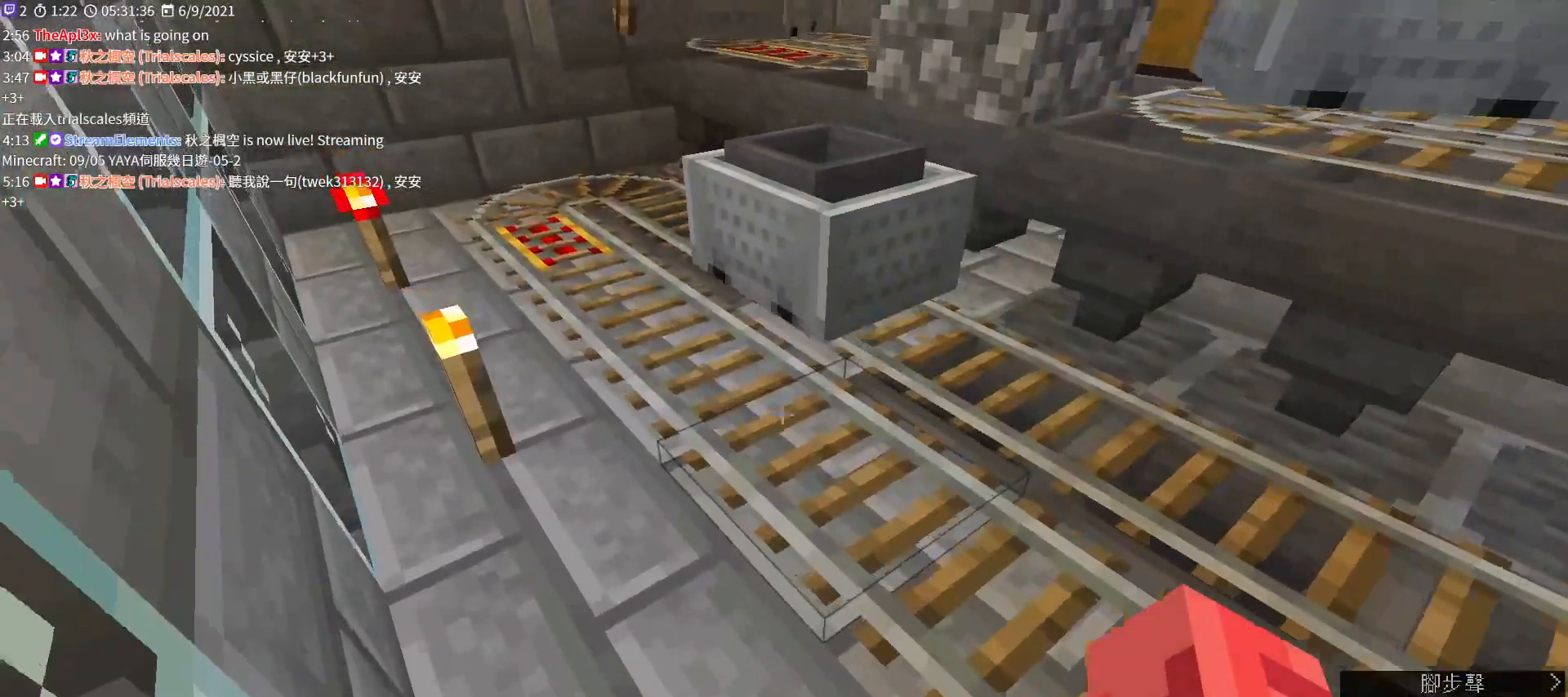
{"keys": [], "mouse": [], "events": [[400, "a", "up"]]}
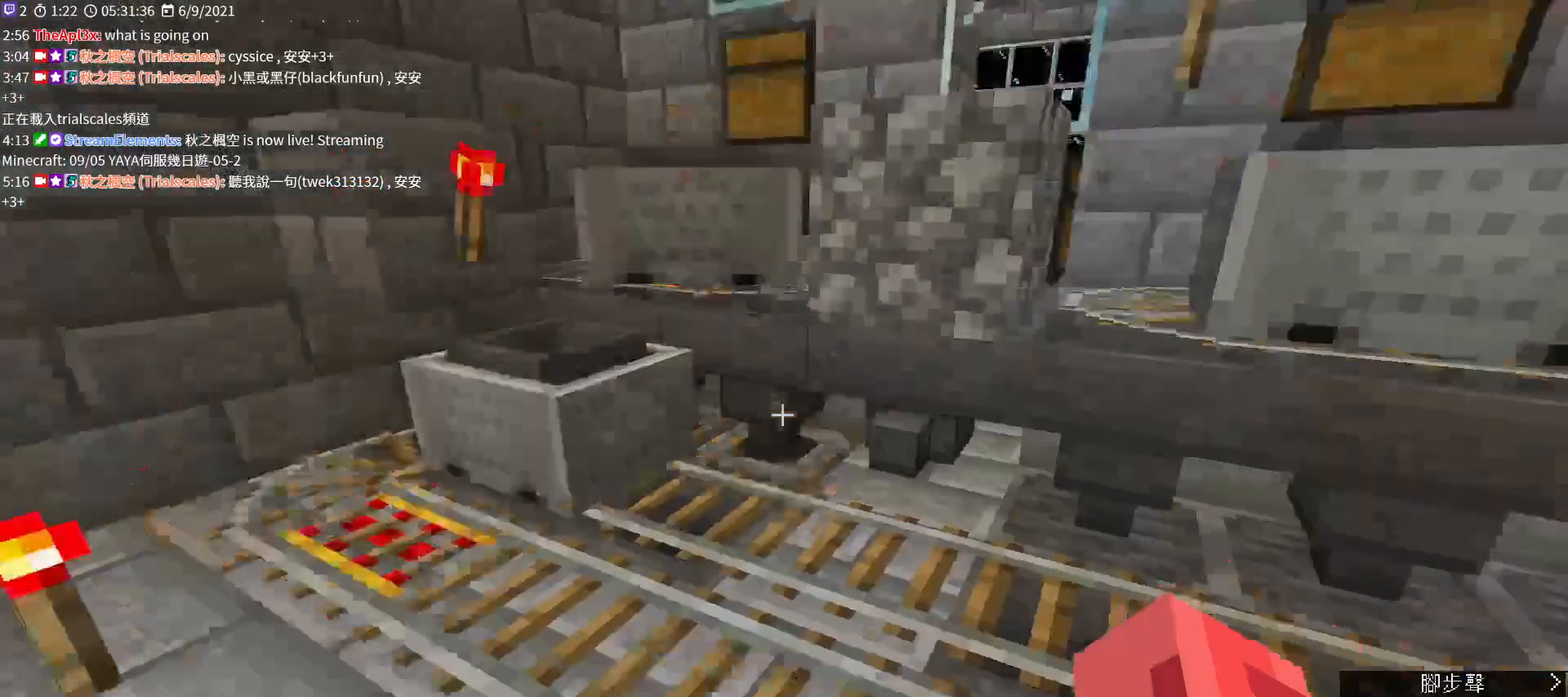
{"keys": [], "mouse": [], "events": []}
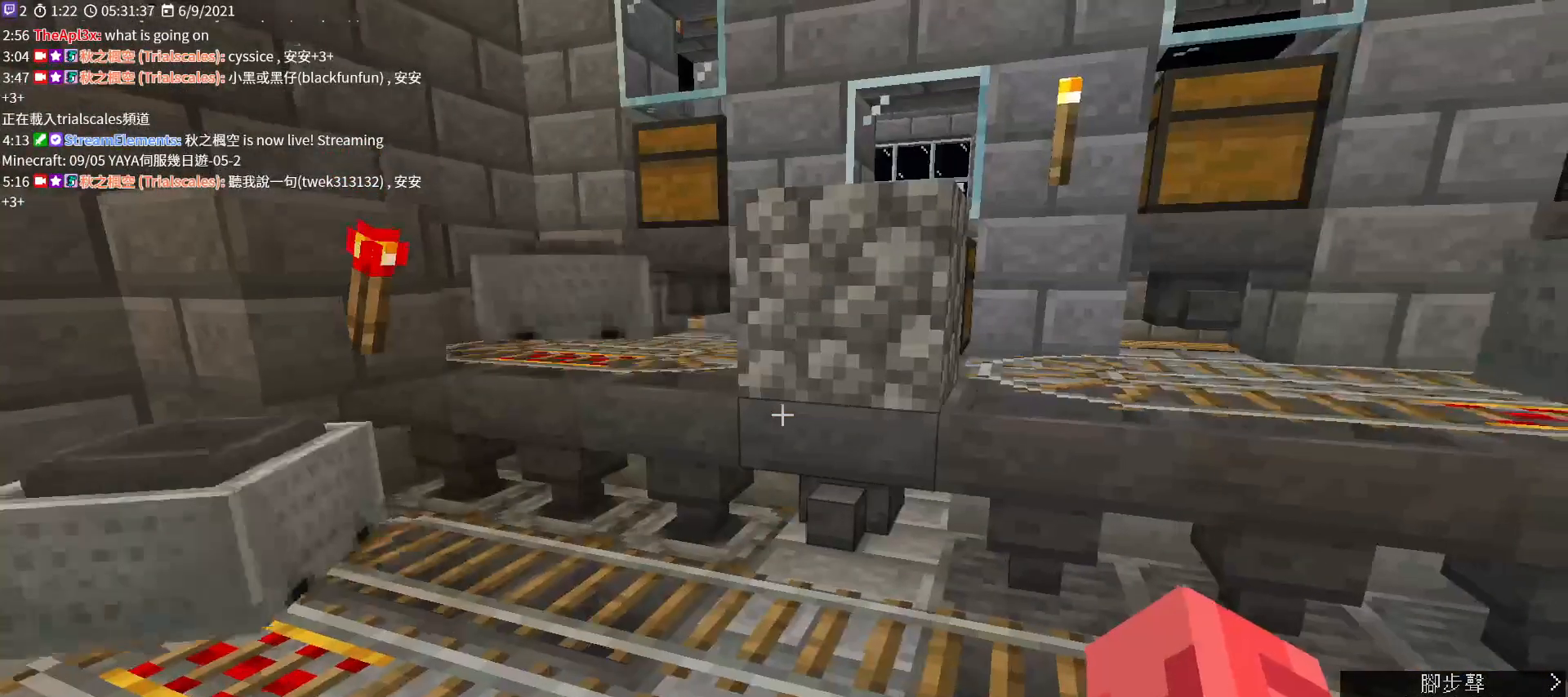
{"keys": [], "mouse": [], "events": []}
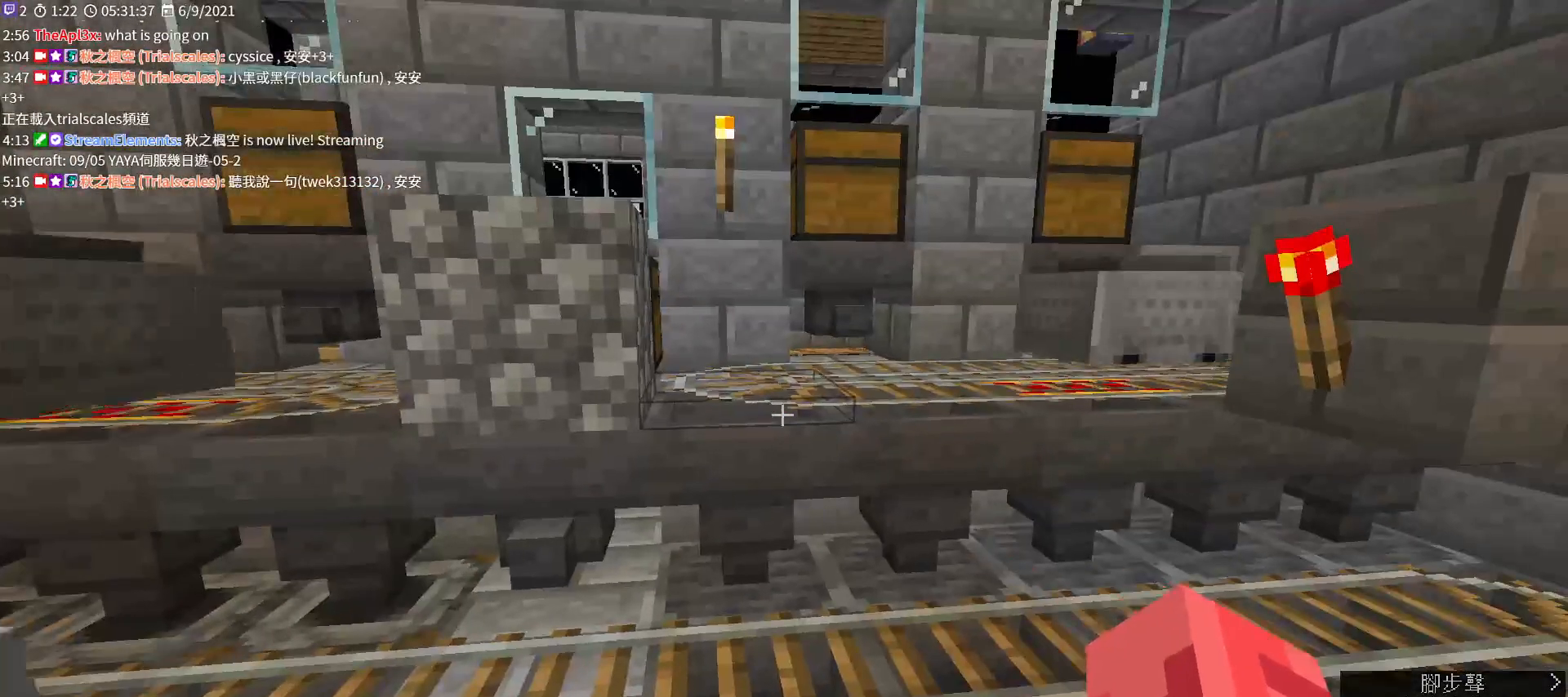
{"keys": [], "mouse": [], "events": []}
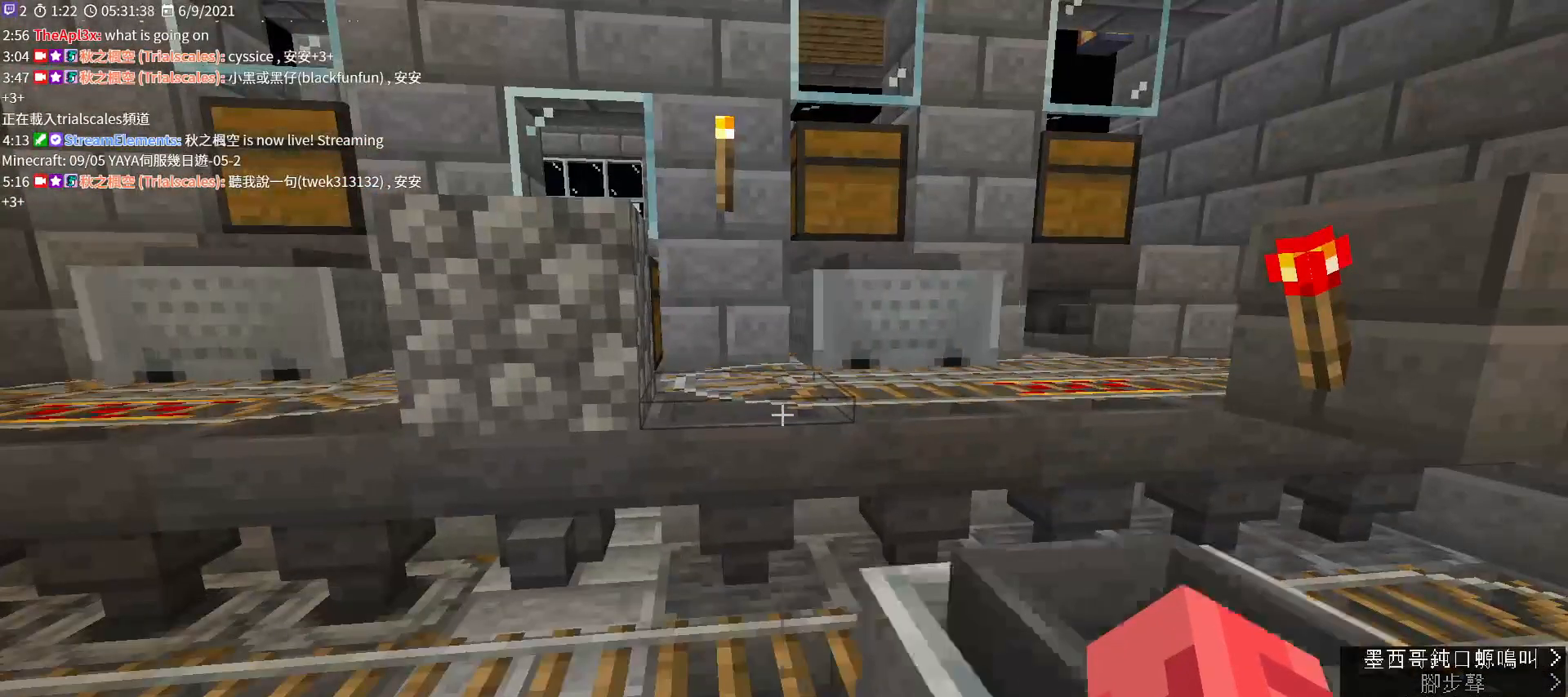
{"keys": [], "mouse": [], "events": [[167, "e", "down"], [267, "e", "up"]]}
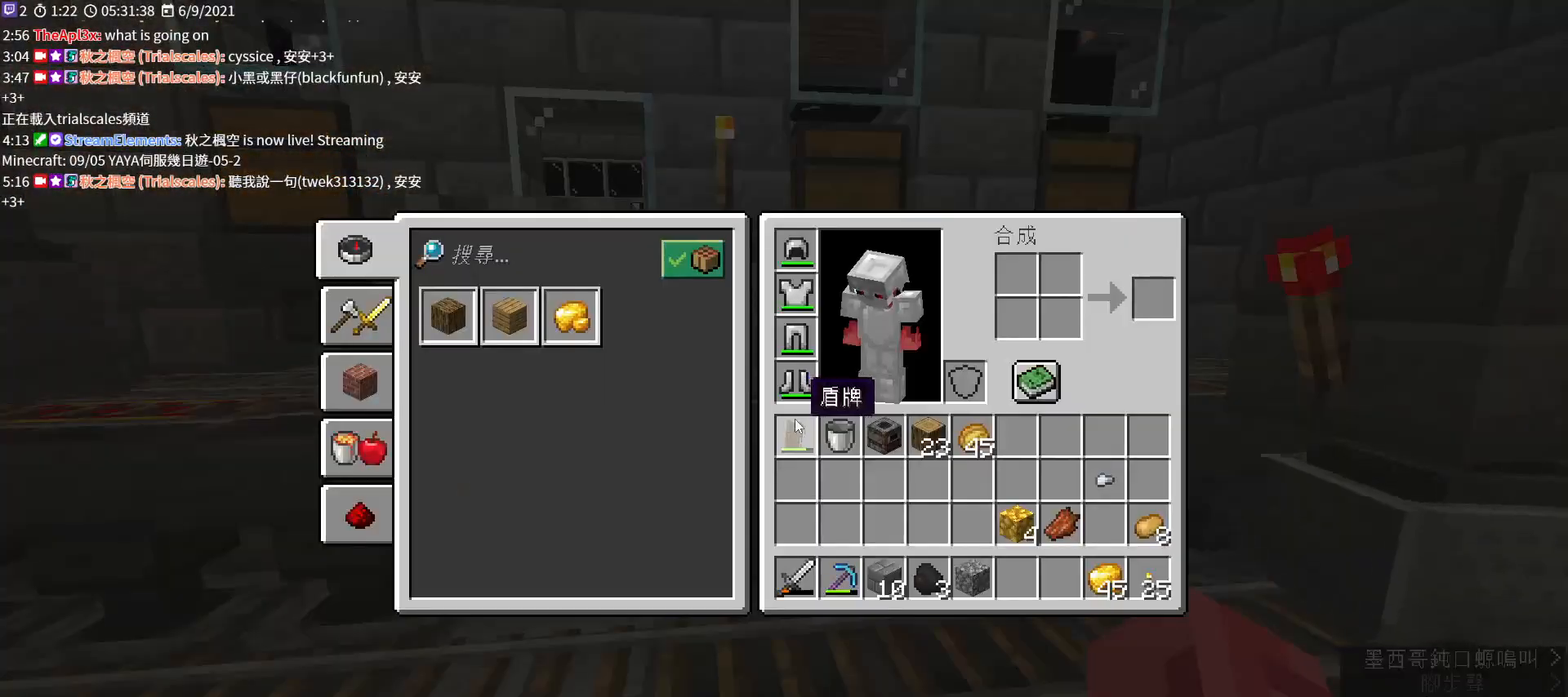
{"keys": [], "mouse": [], "events": []}
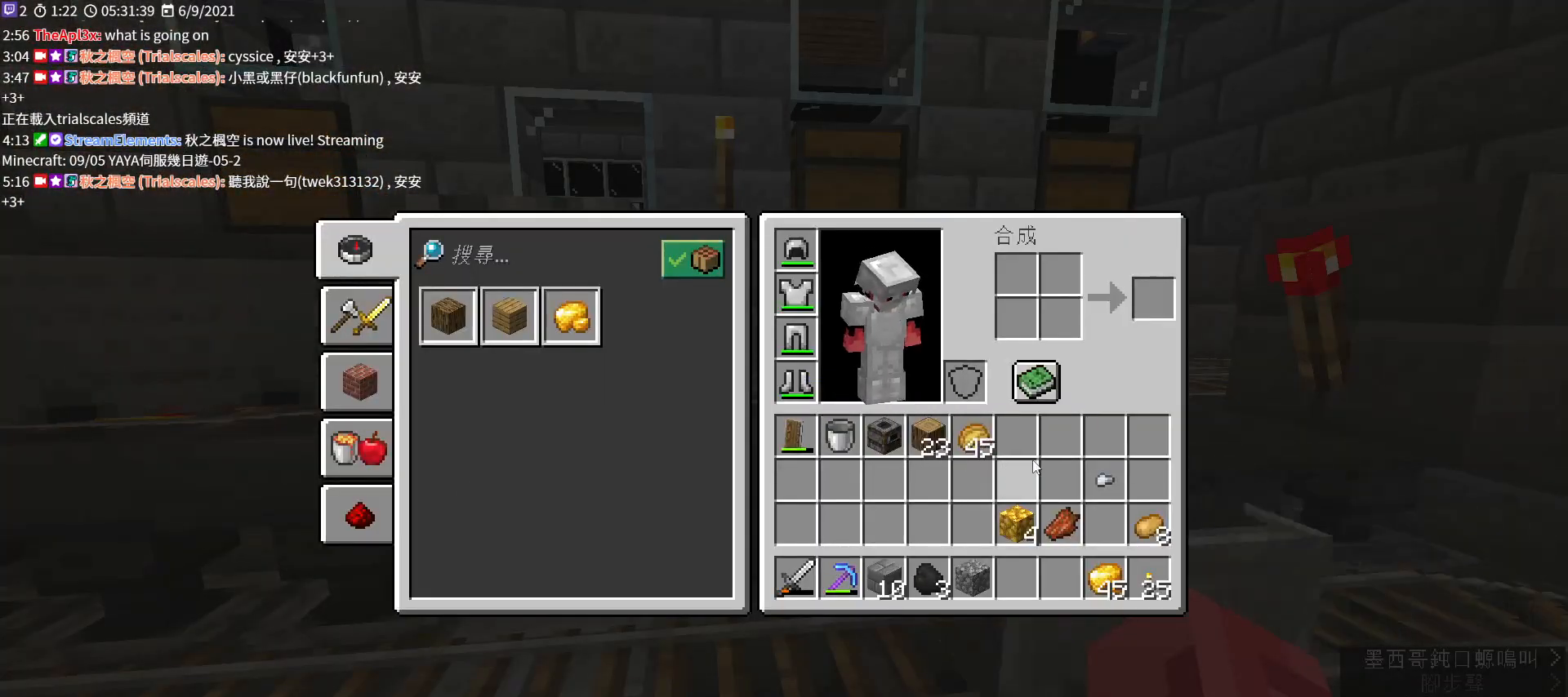
{"keys": [], "mouse": [], "events": []}
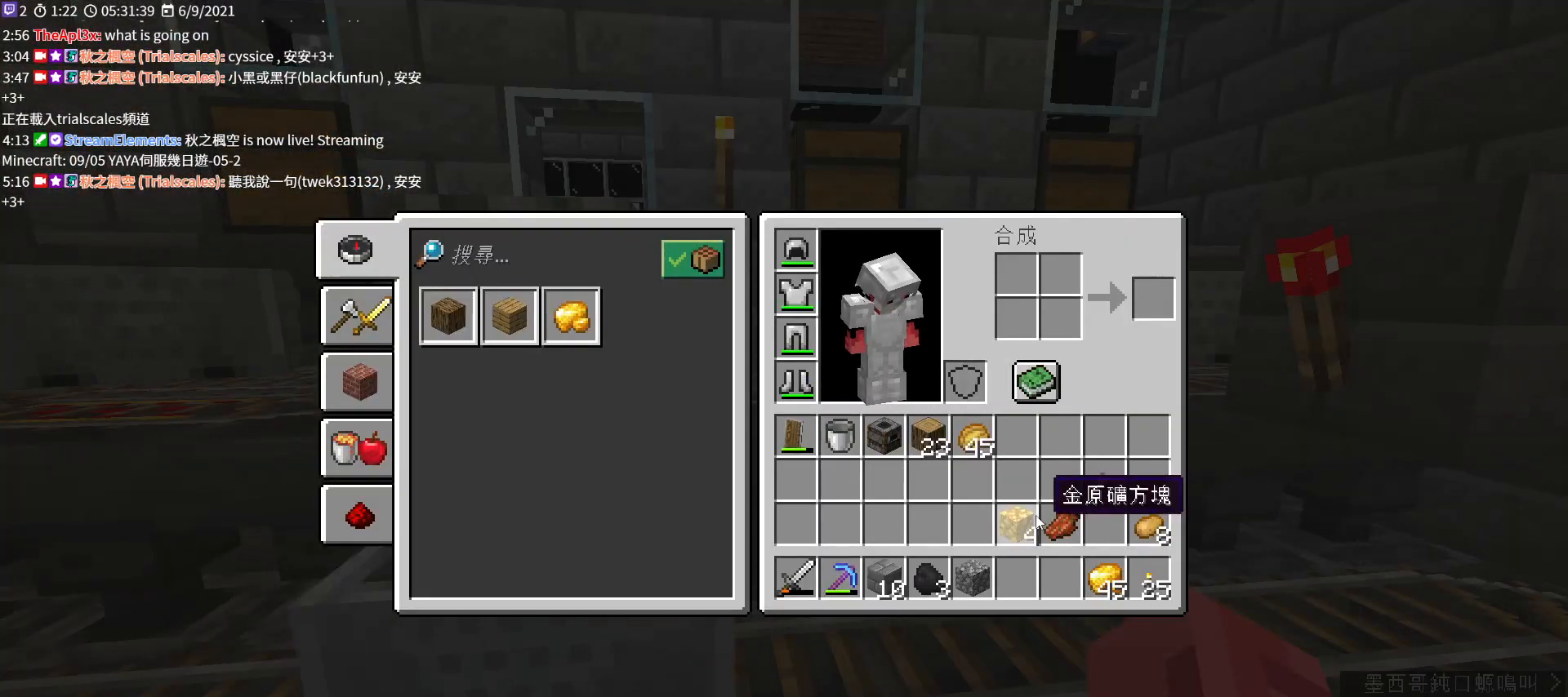
{"keys": [], "mouse": [], "events": []}
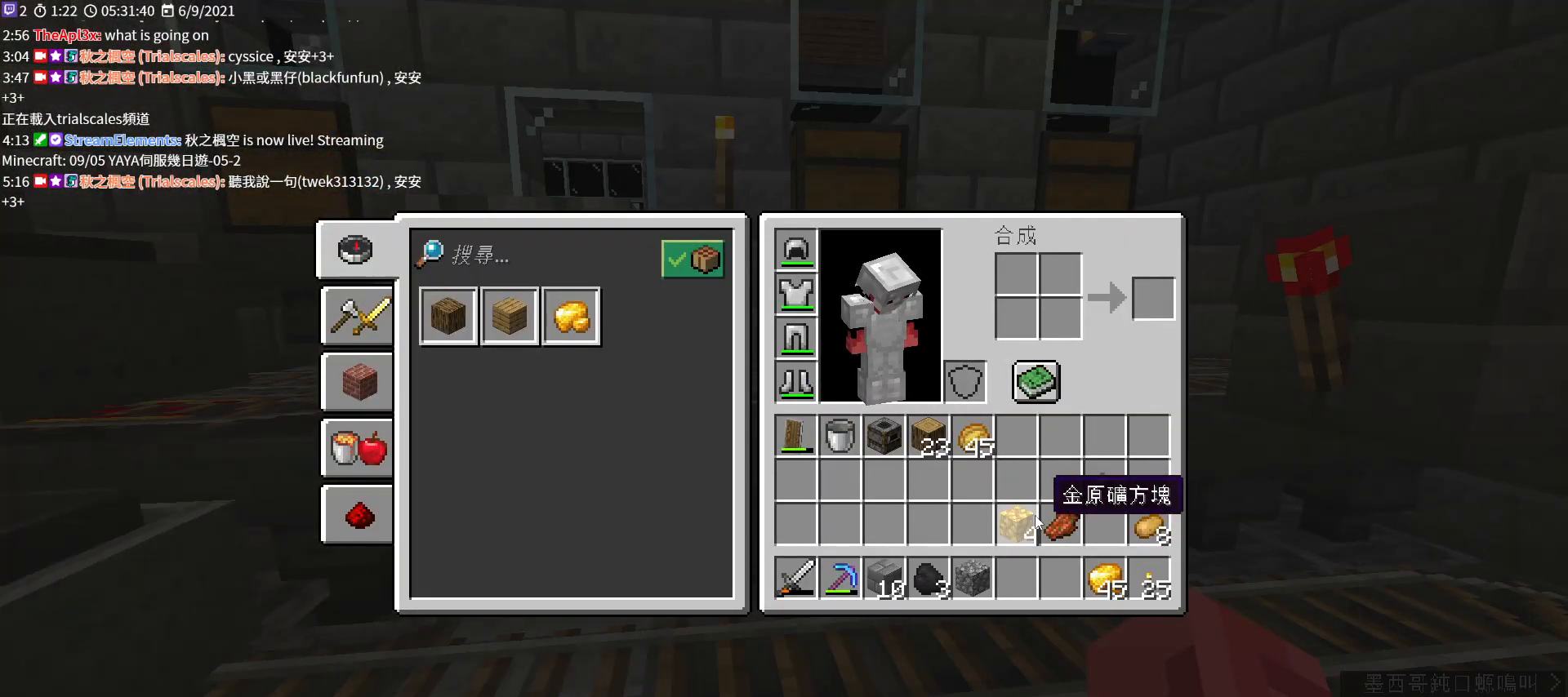
{"keys": ["shift"], "mouse": [], "events": [[233, "shift", "down"], [400, "mouse_left", "down"], [500, "mouse_left", "up"]]}
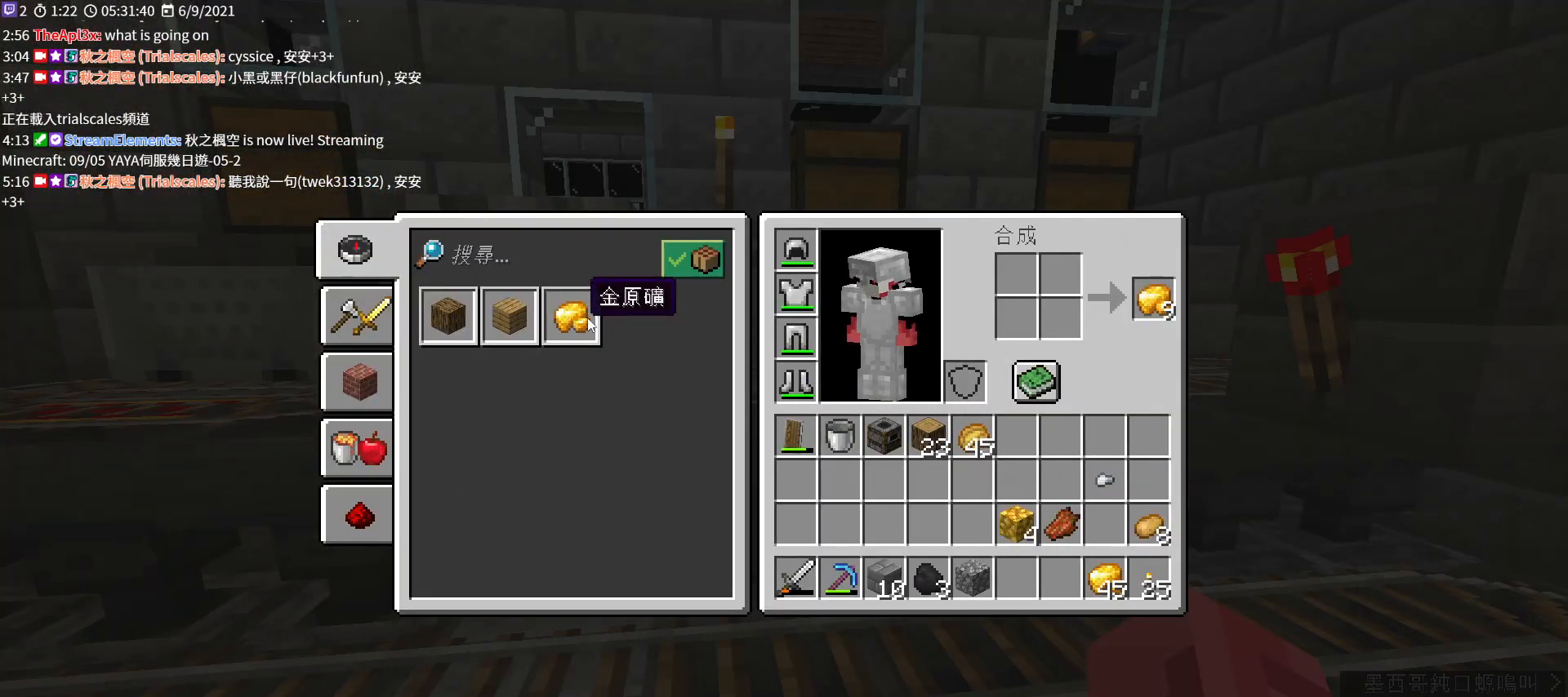
{"keys": ["shift"], "mouse": [], "events": []}
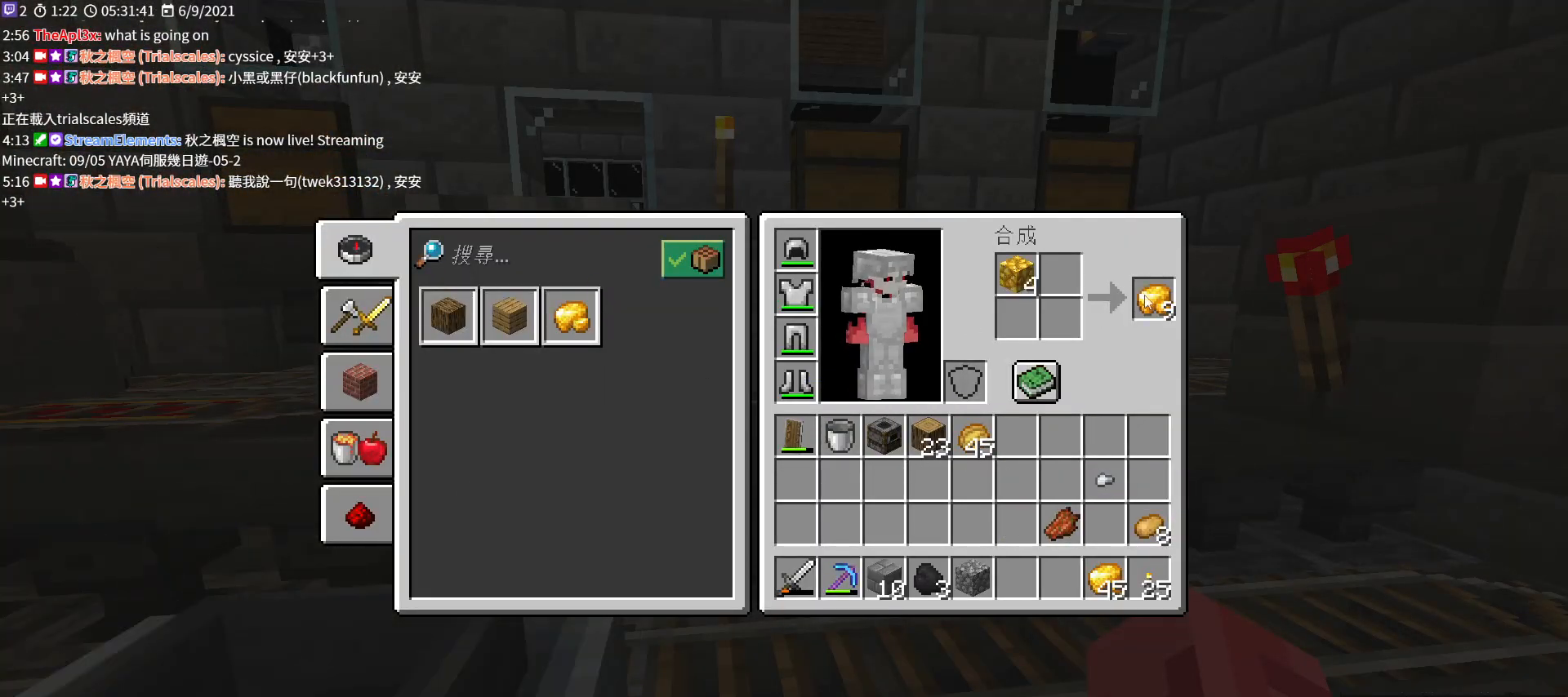
{"keys": ["shift"], "mouse": [], "events": [[133, "mouse_left", "down"], [267, "mouse_left", "up"]]}
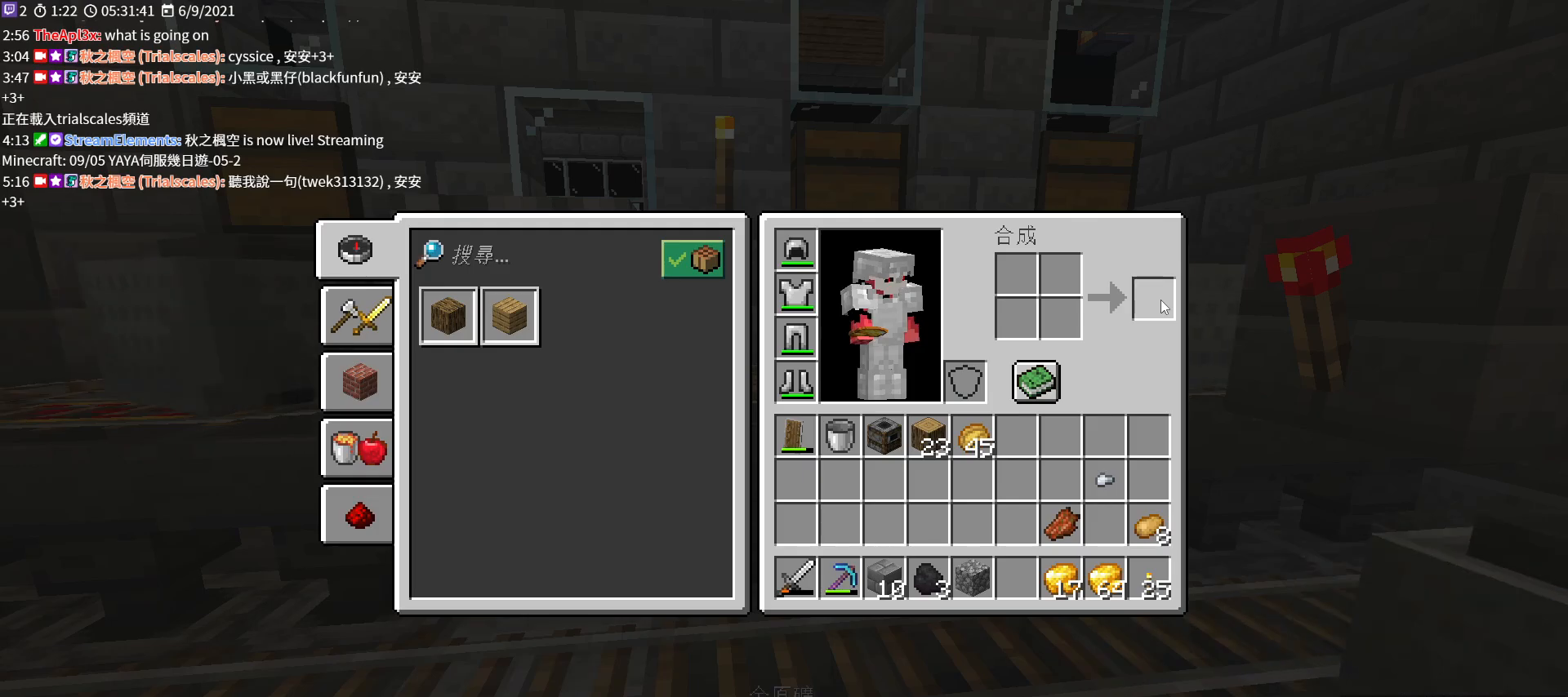
{"keys": [], "mouse": [], "events": [[167, "shift", "up"], [200, "e", "down"], [300, "e", "up"]]}